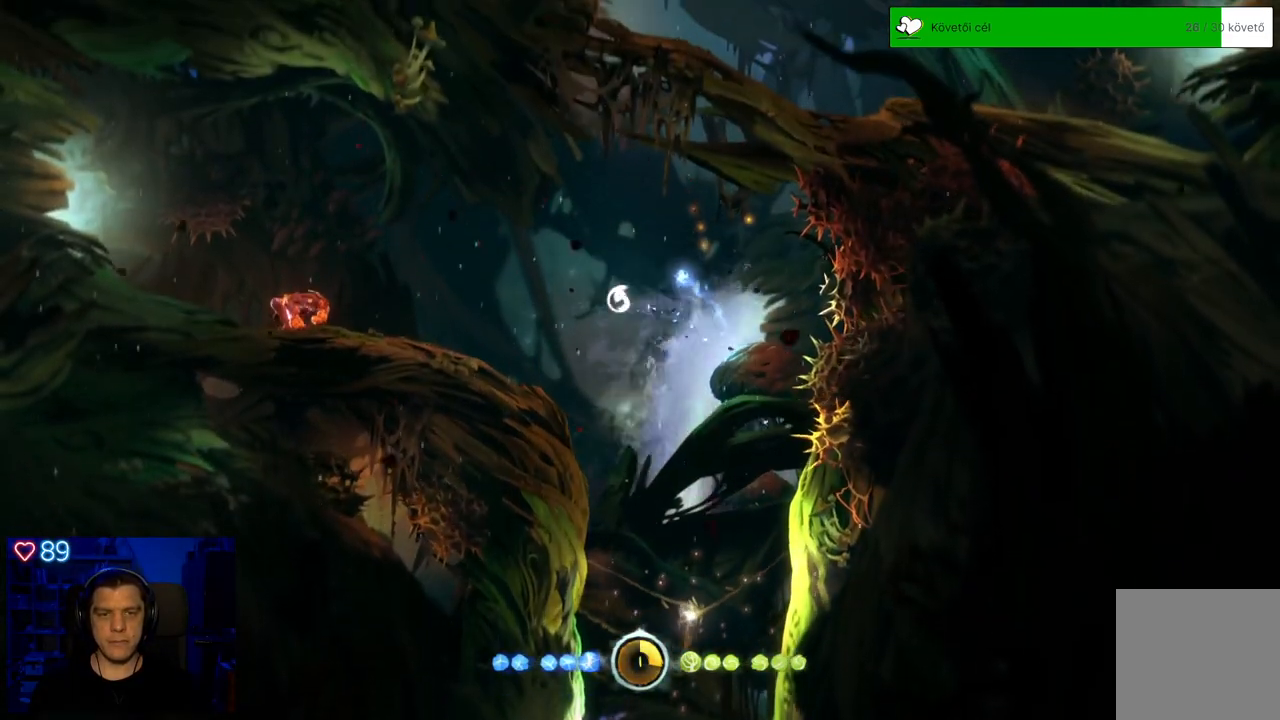
Gameplay with a controller (Xbox layout); each line is a JSON object with the inputs held at the frame after it. "events" lists button and stick changes between this image and that frame as [ms after this image, input, new state], when the widget could be followed in between. Not read: L3.
{"buttons": ["A"], "left_stick": "up-left", "right_stick": "center", "events": [[283, "A", "up"], [500, "A", "down"]]}
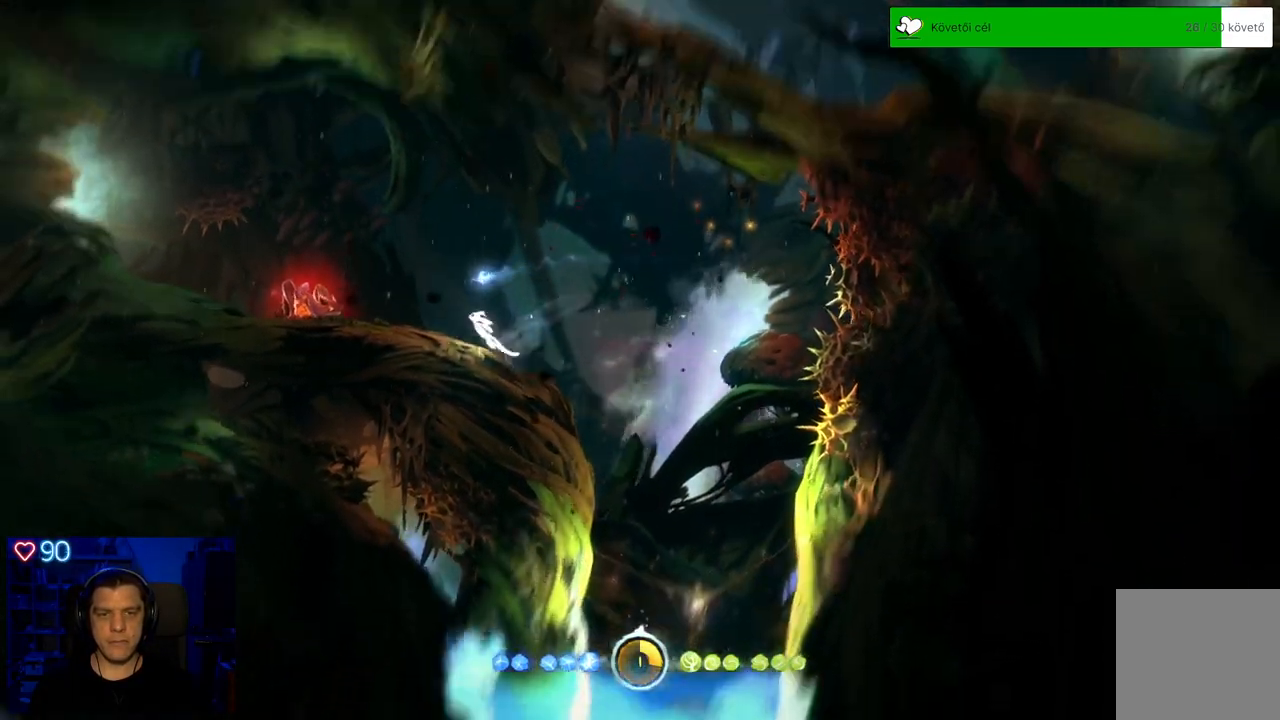
{"buttons": ["Y"], "left_stick": "up-left", "right_stick": "center", "events": [[167, "A", "up"], [267, "Y", "down"]]}
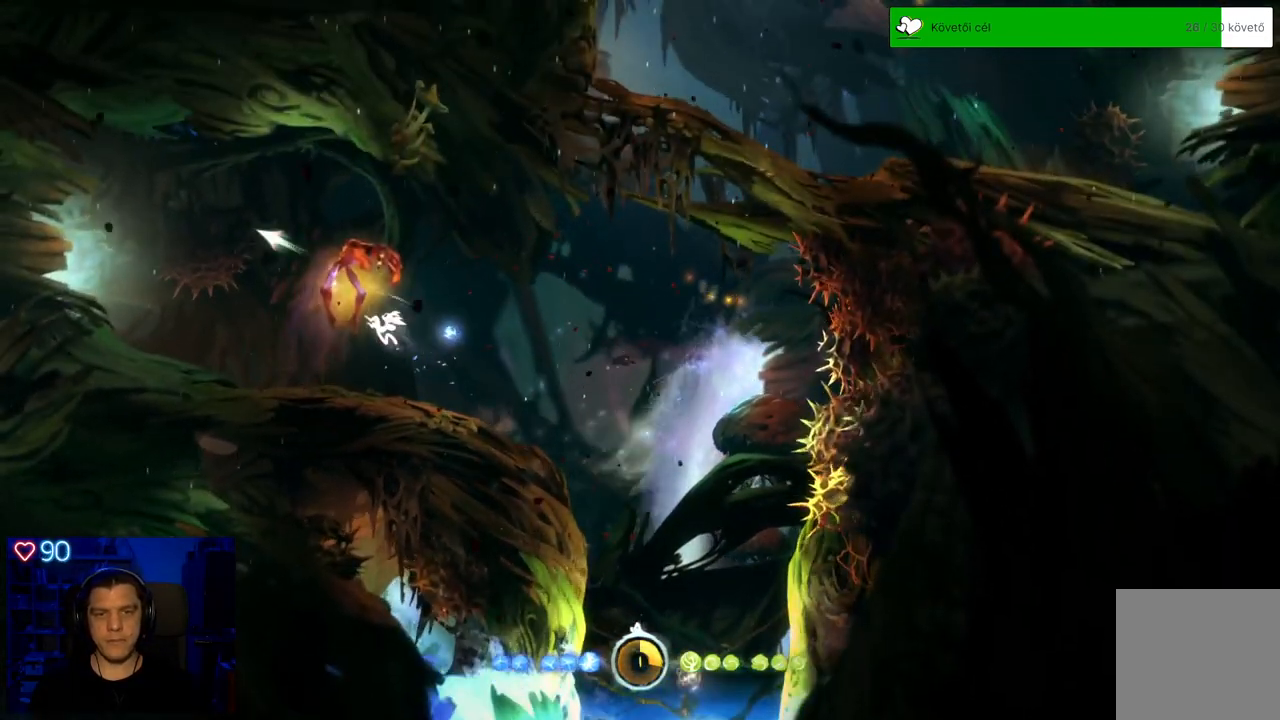
{"buttons": [], "left_stick": "left", "right_stick": "center", "events": [[317, "Y", "up"], [383, "left_stick", "left"]]}
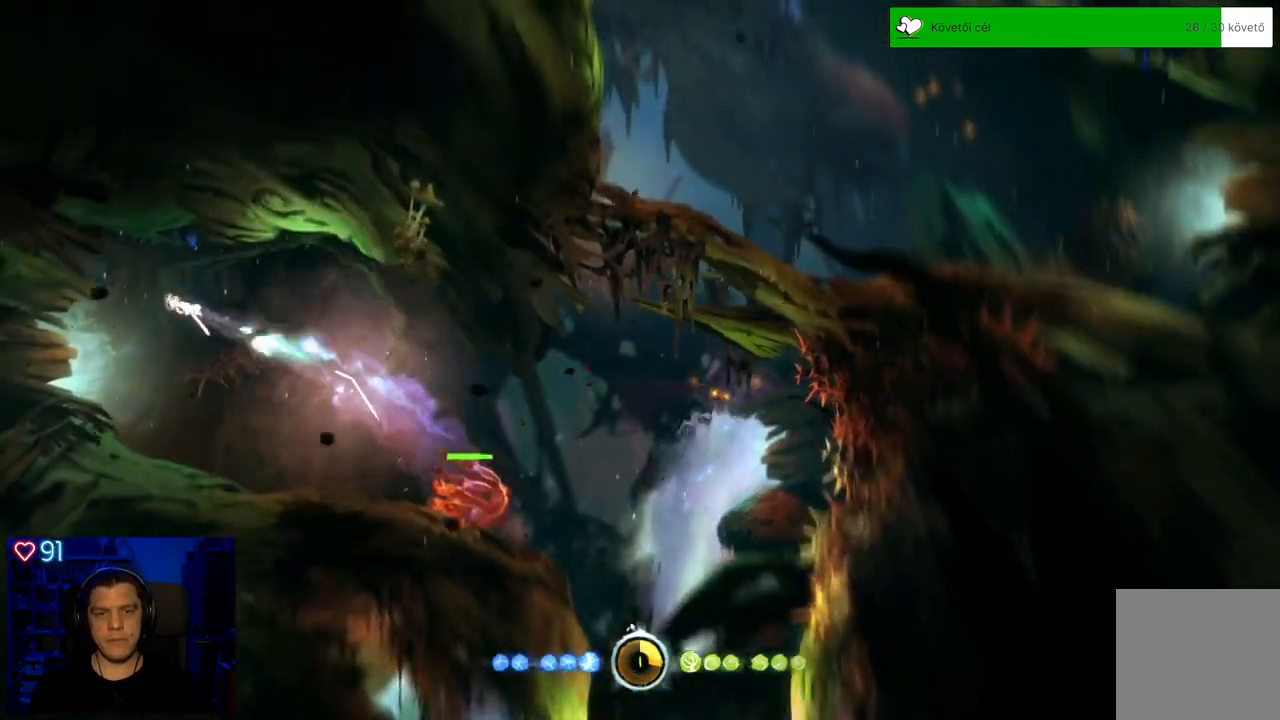
{"buttons": [], "left_stick": "left", "right_stick": "center", "events": []}
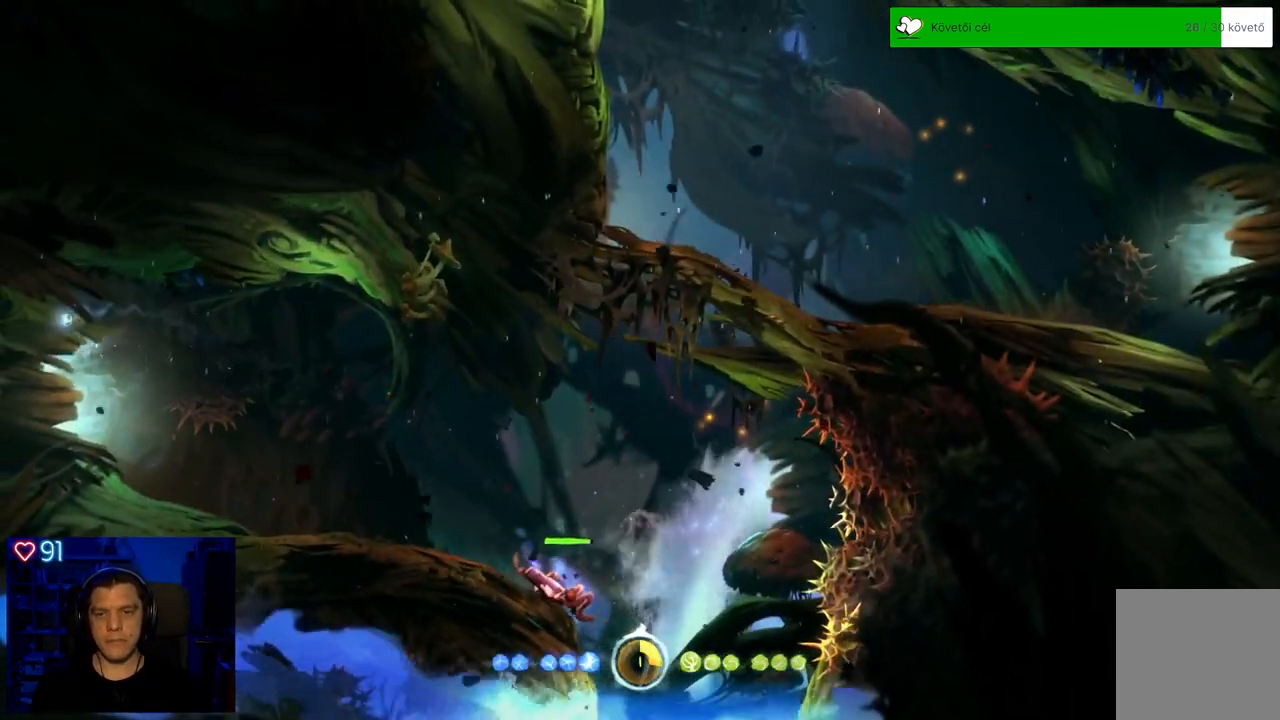
{"buttons": [], "left_stick": "left", "right_stick": "center", "events": []}
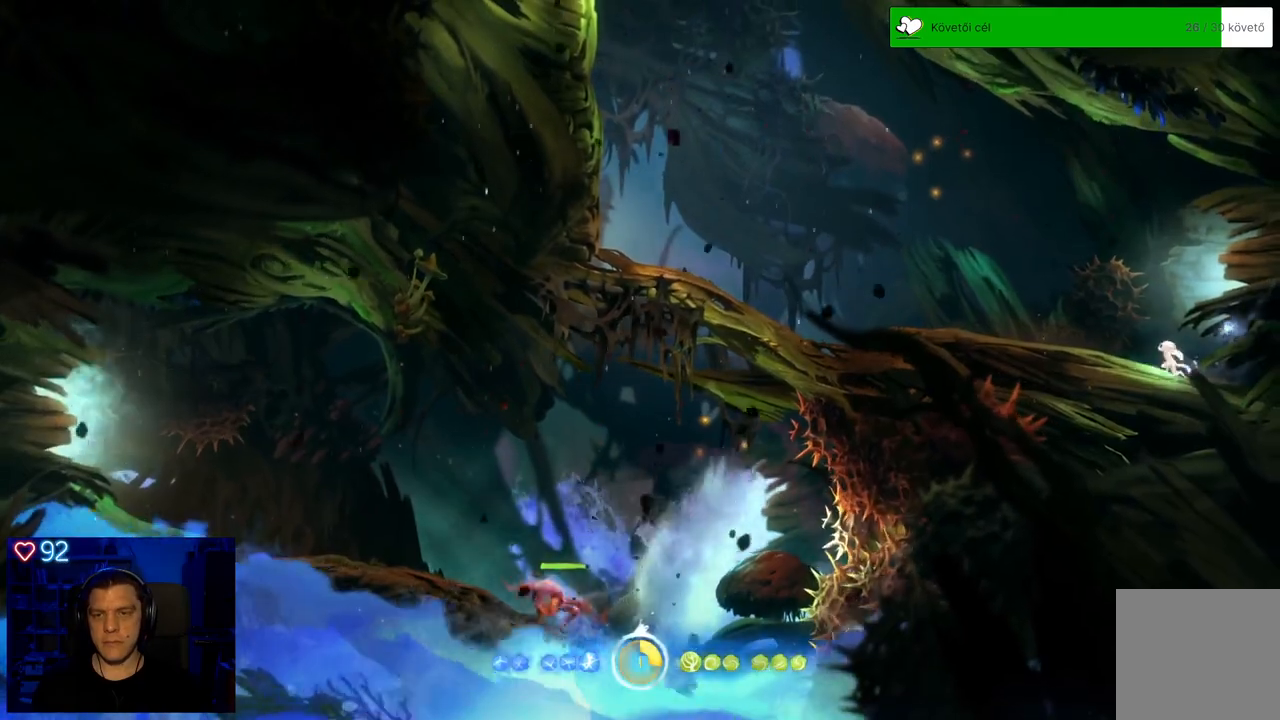
{"buttons": [], "left_stick": "left", "right_stick": "center", "events": [[17, "A", "down"], [167, "A", "up"], [333, "R1", "down"], [450, "R1", "up"]]}
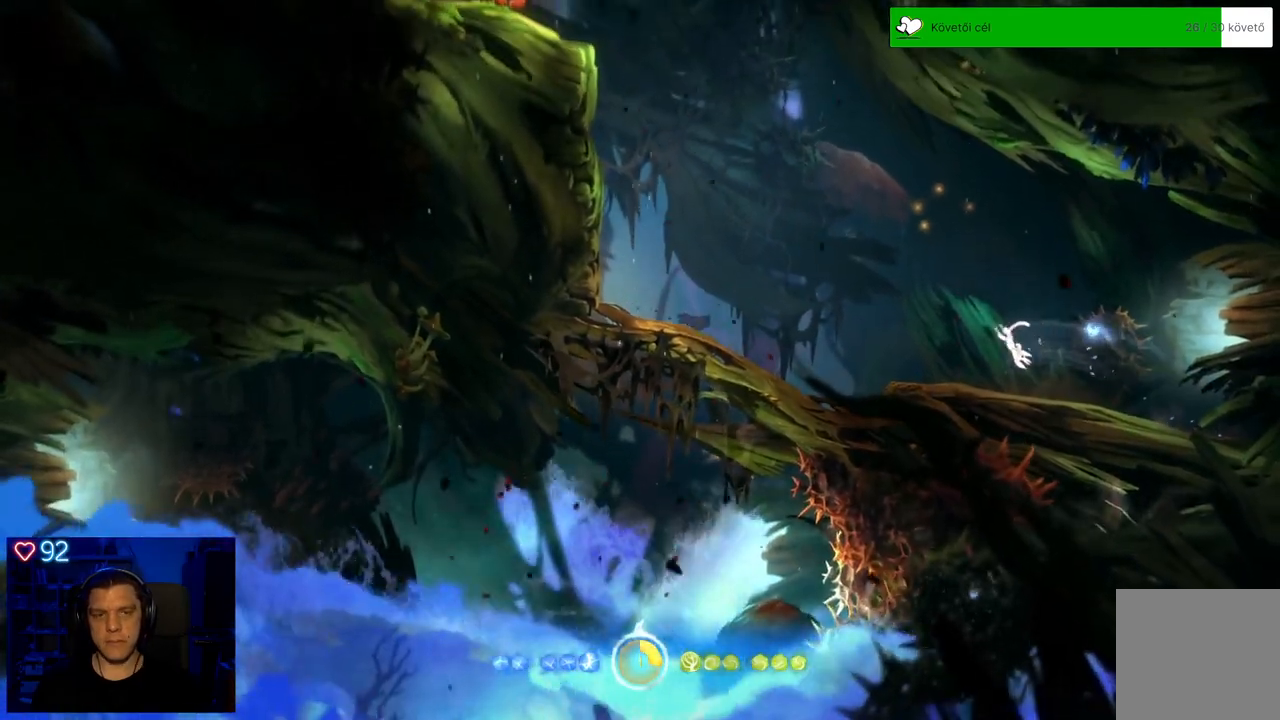
{"buttons": ["R1"], "left_stick": "left", "right_stick": "center", "events": [[133, "R1", "down"], [233, "R1", "up"], [333, "R1", "down"], [433, "R1", "up"], [500, "R1", "down"]]}
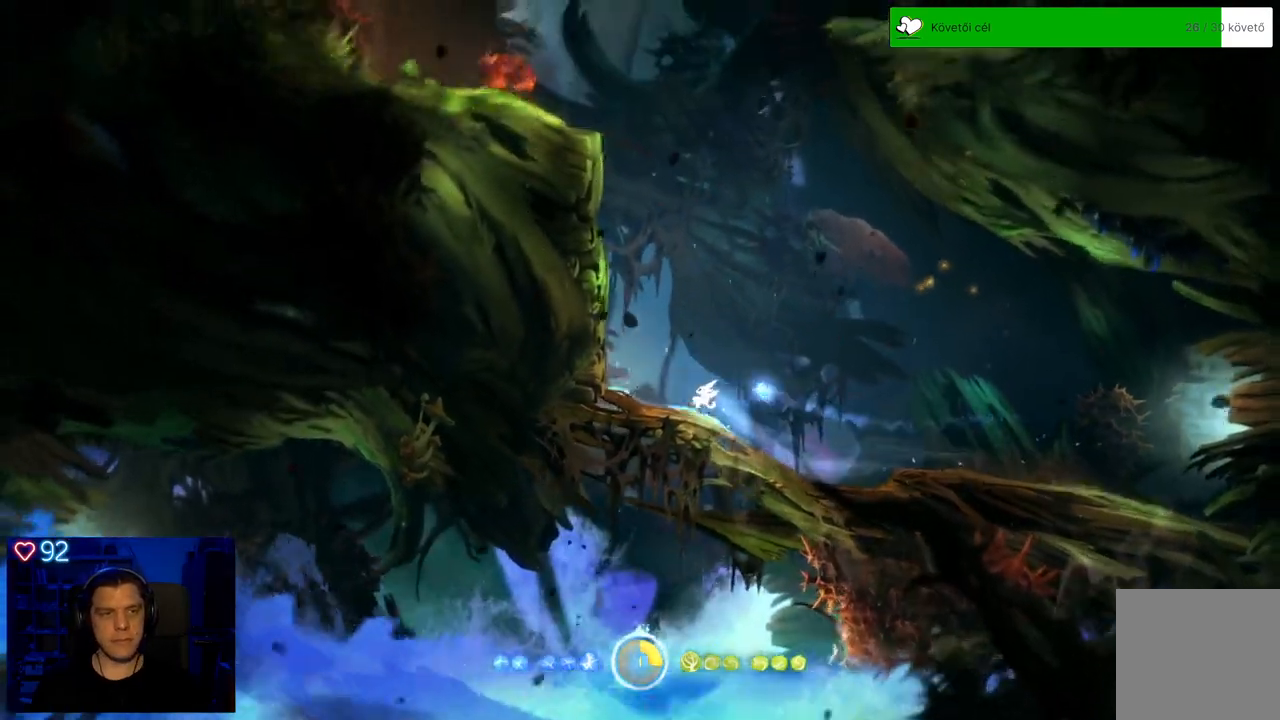
{"buttons": ["A"], "left_stick": "left", "right_stick": "center", "events": [[100, "R1", "up"], [150, "A", "down"], [400, "A", "up"], [483, "A", "down"]]}
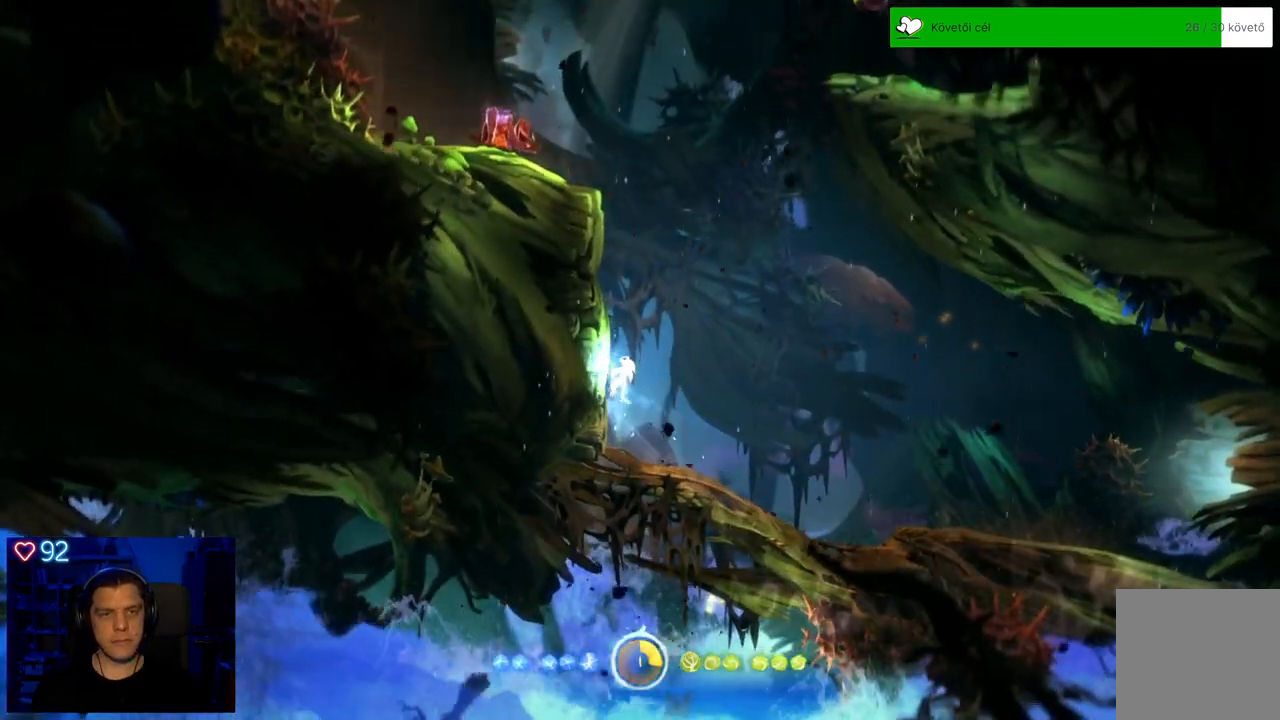
{"buttons": ["A"], "left_stick": "left", "right_stick": "center", "events": [[183, "A", "up"], [333, "A", "down"]]}
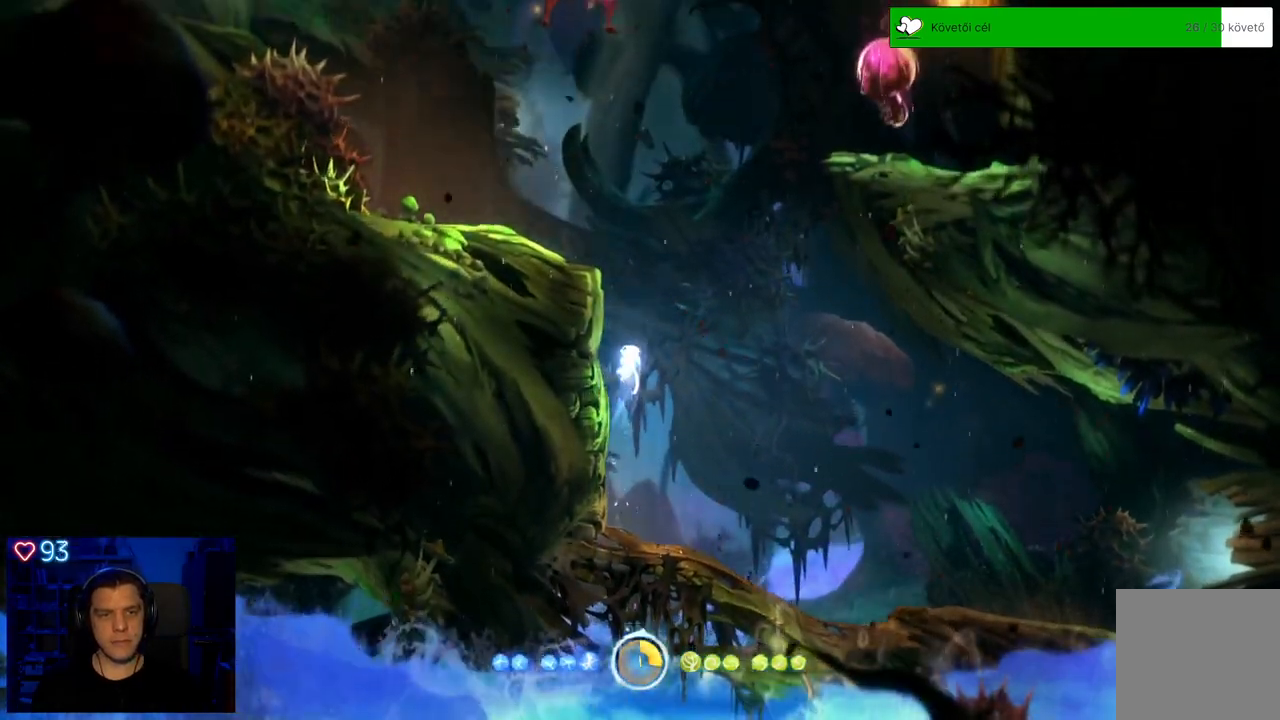
{"buttons": ["Y"], "left_stick": "up-left", "right_stick": "center", "events": [[350, "A", "up"], [400, "Y", "down"], [417, "left_stick", "up-left"]]}
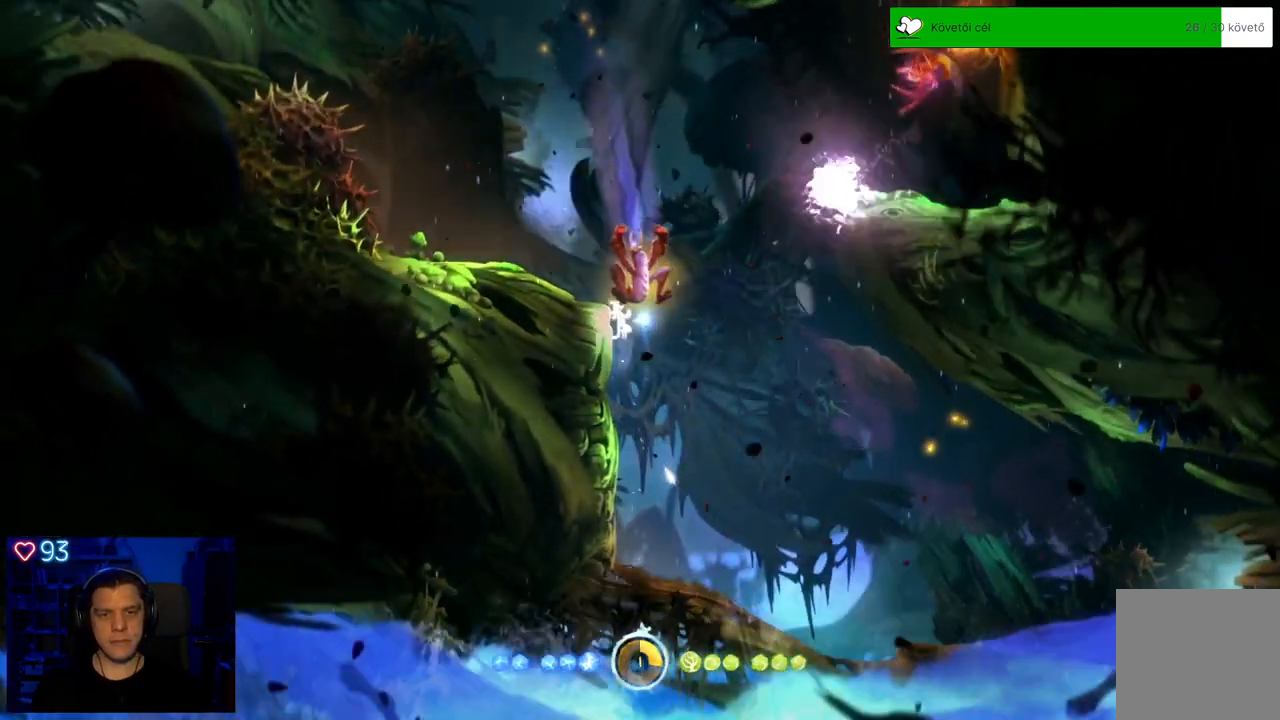
{"buttons": [], "left_stick": "up-left", "right_stick": "center", "events": [[500, "Y", "up"]]}
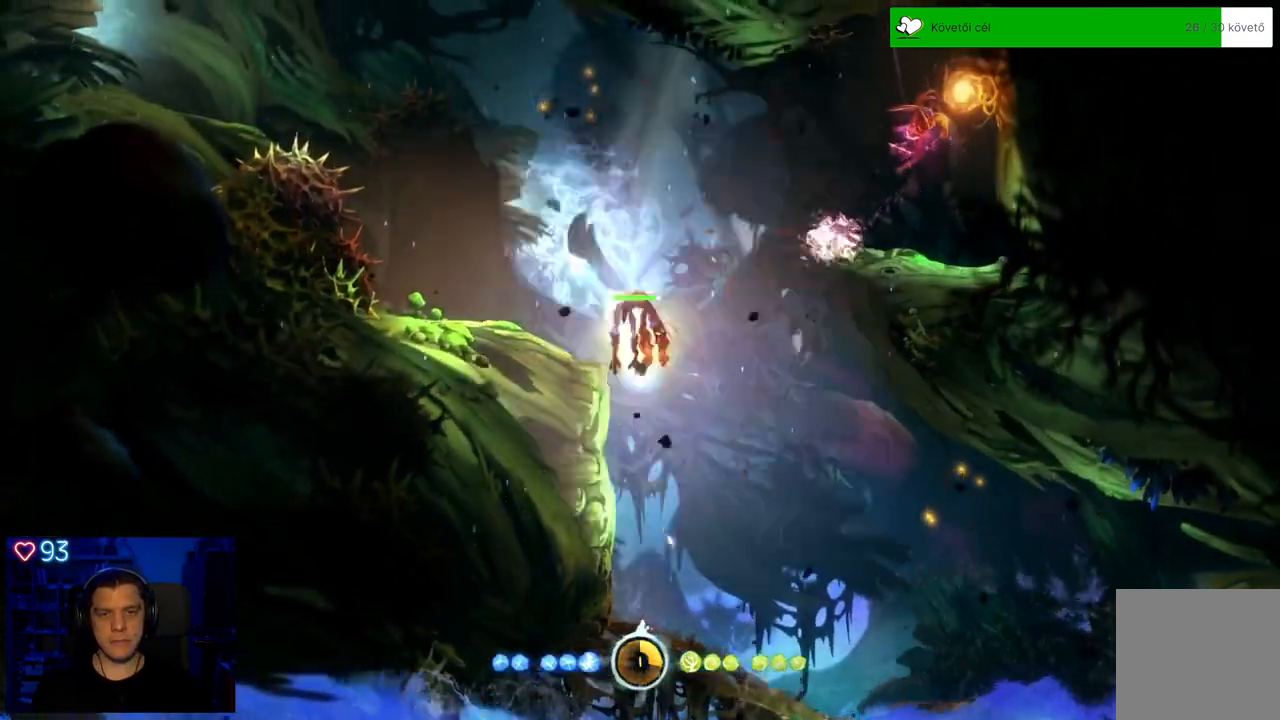
{"buttons": [], "left_stick": "up-left", "right_stick": "center", "events": [[133, "left_stick", "up"], [283, "left_stick", "up-left"]]}
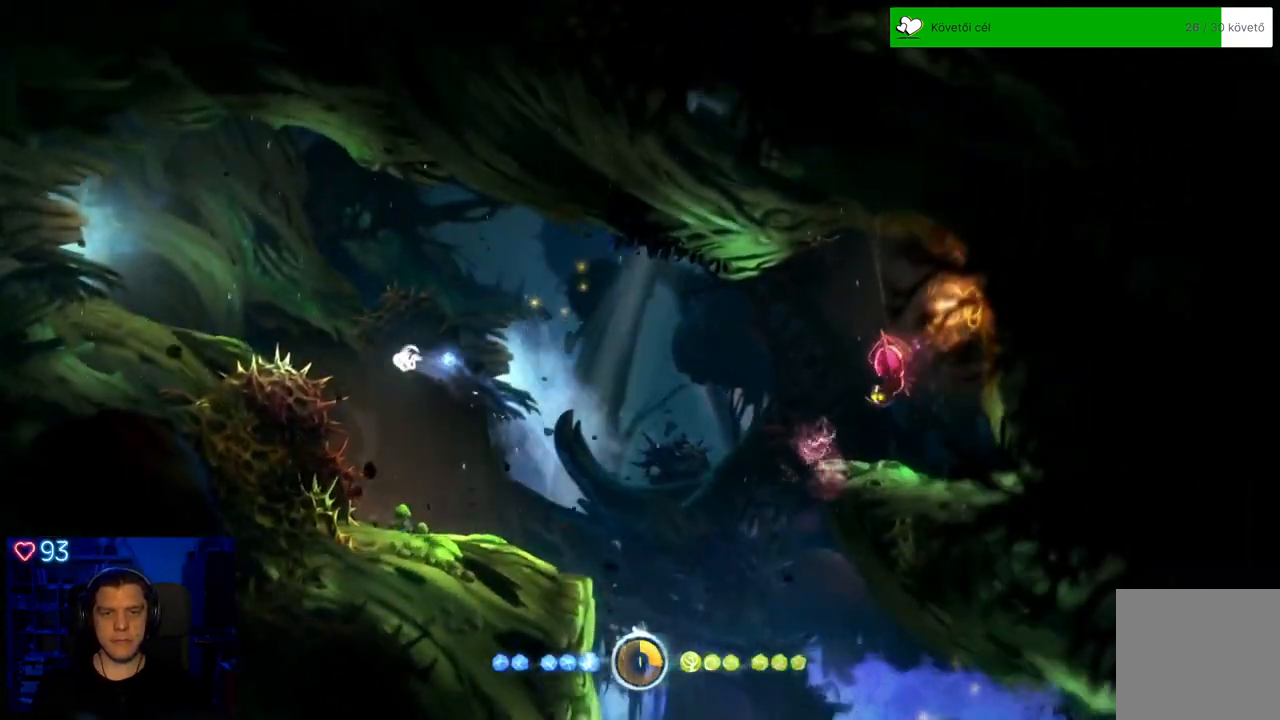
{"buttons": ["A"], "left_stick": "up-left", "right_stick": "center", "events": [[50, "A", "down"]]}
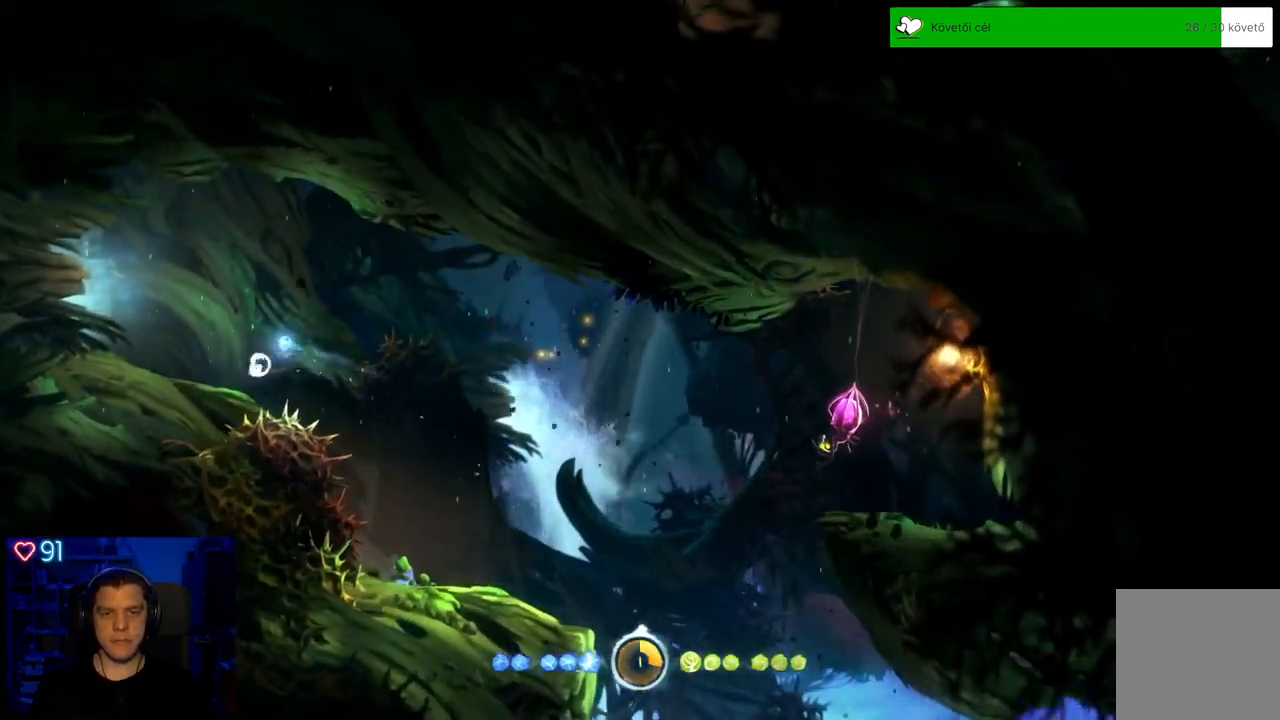
{"buttons": ["R1"], "left_stick": "up-left", "right_stick": "center", "events": [[167, "A", "up"], [383, "R1", "down"]]}
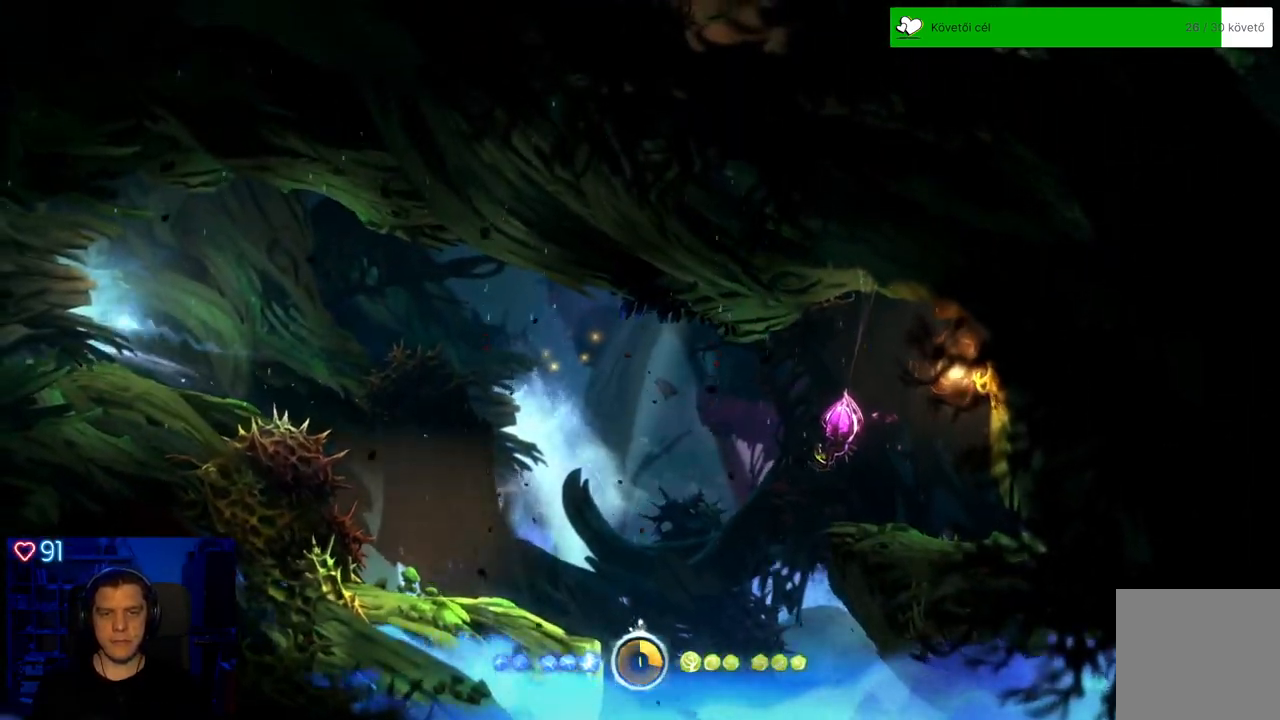
{"buttons": [], "left_stick": "up-left", "right_stick": "center", "events": [[17, "R1", "up"], [117, "R1", "down"], [233, "R1", "up"]]}
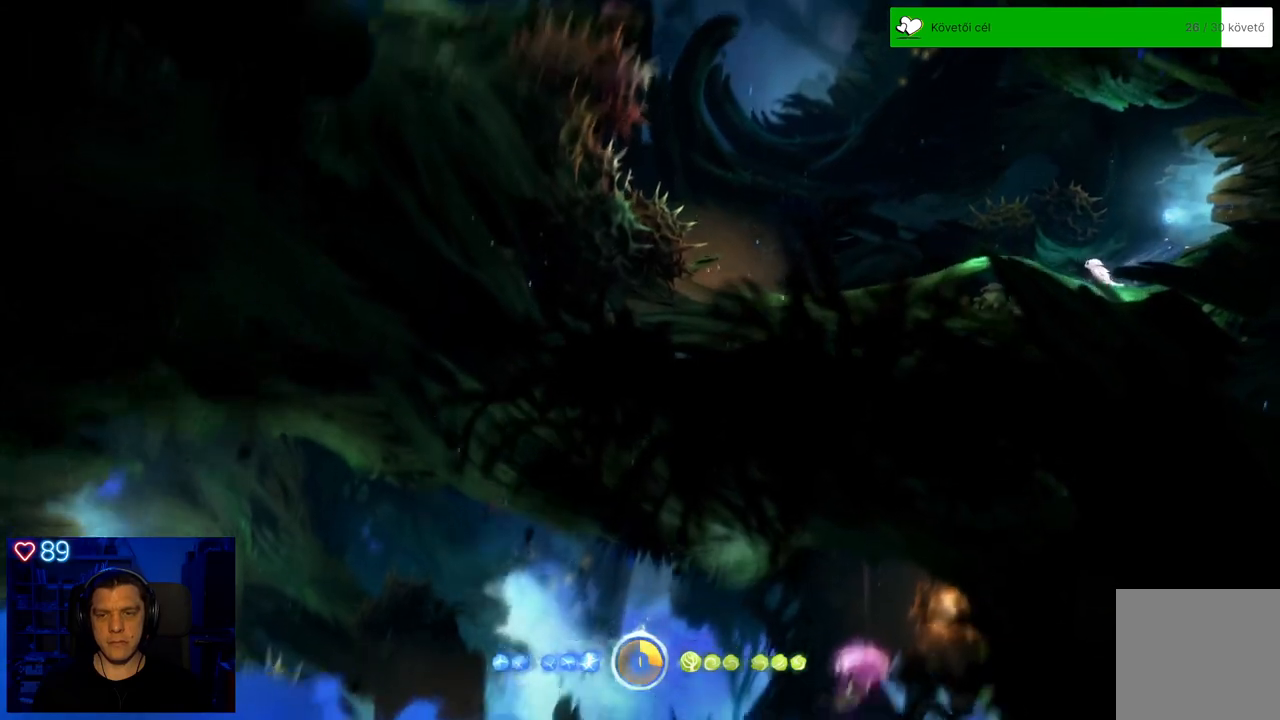
{"buttons": [], "left_stick": "up-left", "right_stick": "center", "events": []}
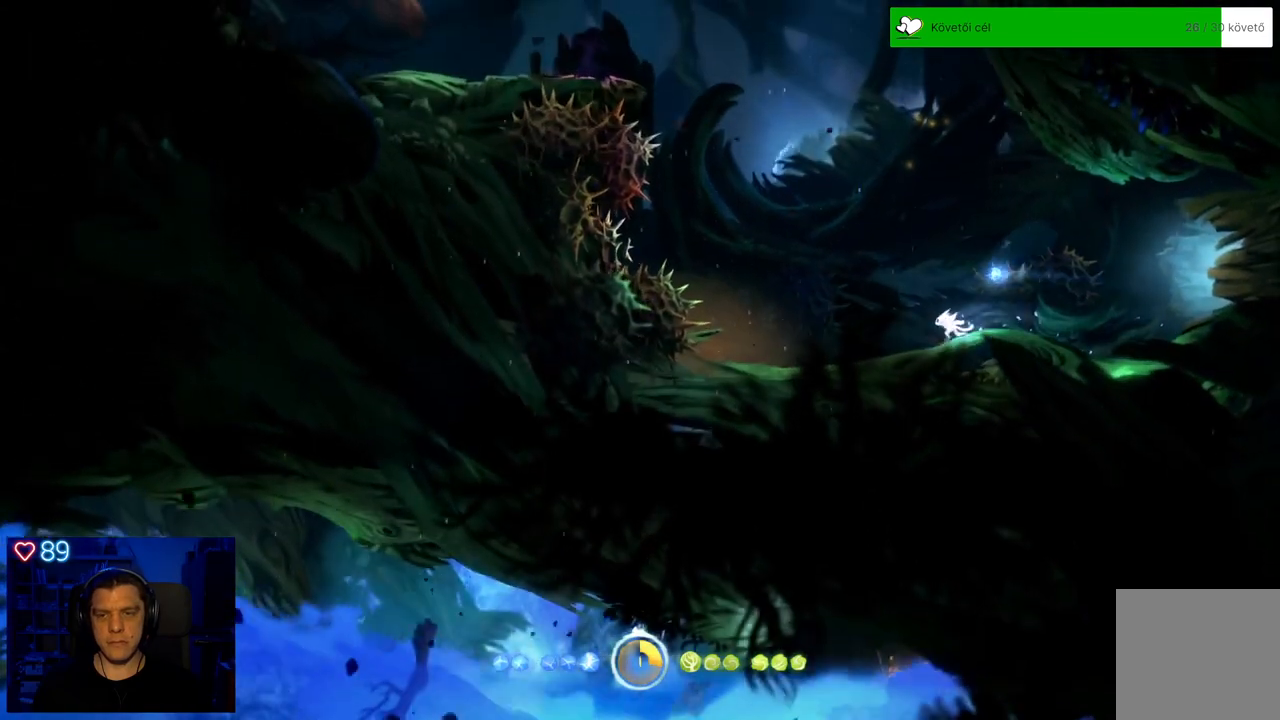
{"buttons": [], "left_stick": "center", "right_stick": "center", "events": [[500, "left_stick", "center"]]}
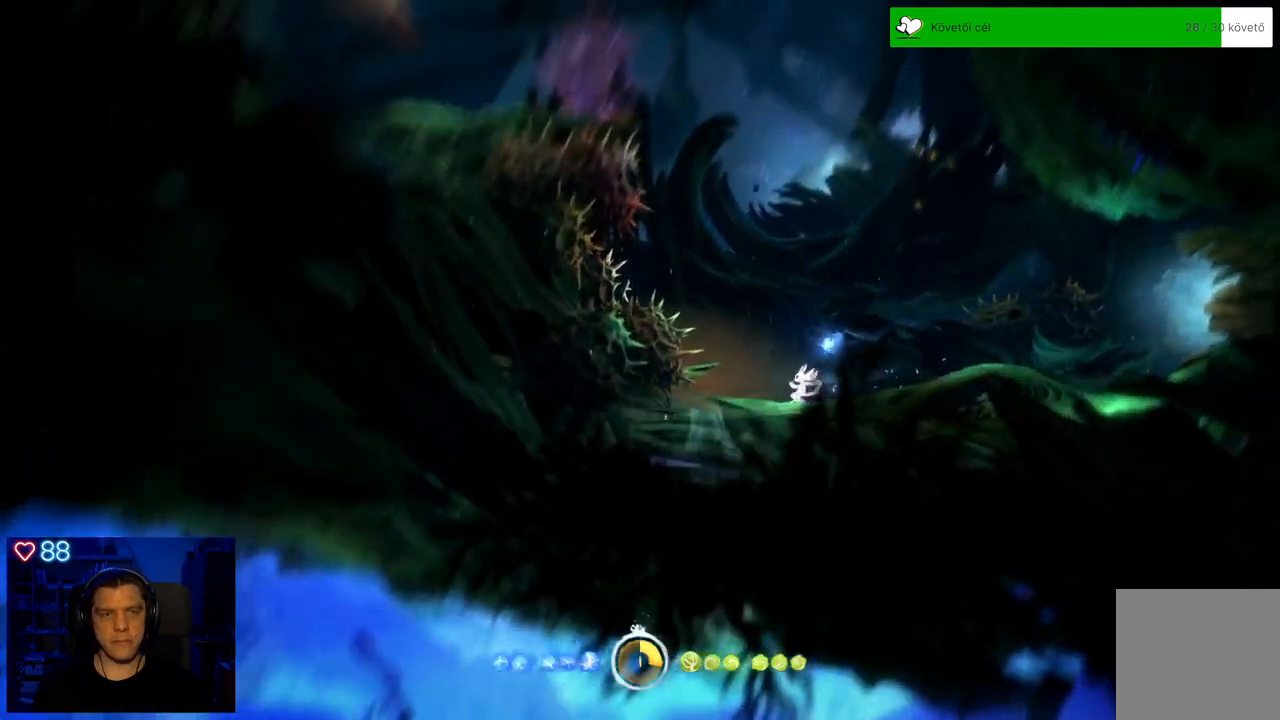
{"buttons": [], "left_stick": "center", "right_stick": "center", "events": []}
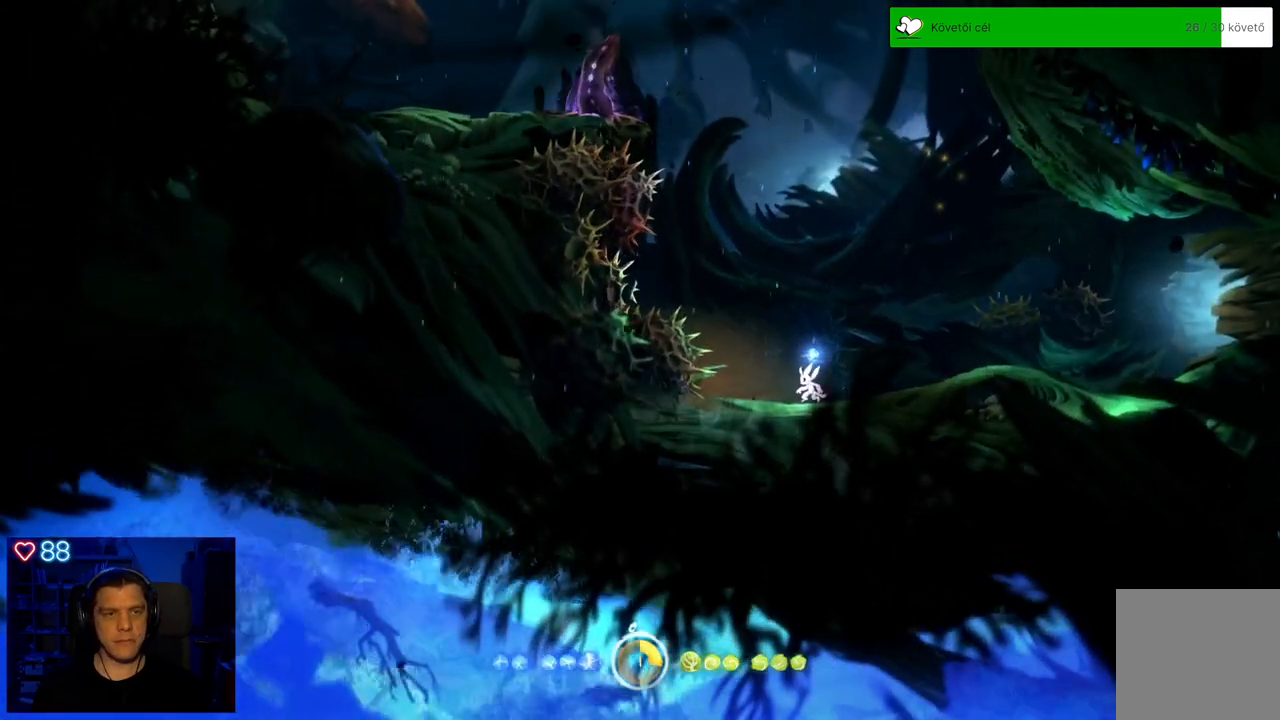
{"buttons": [], "left_stick": "center", "right_stick": "center", "events": []}
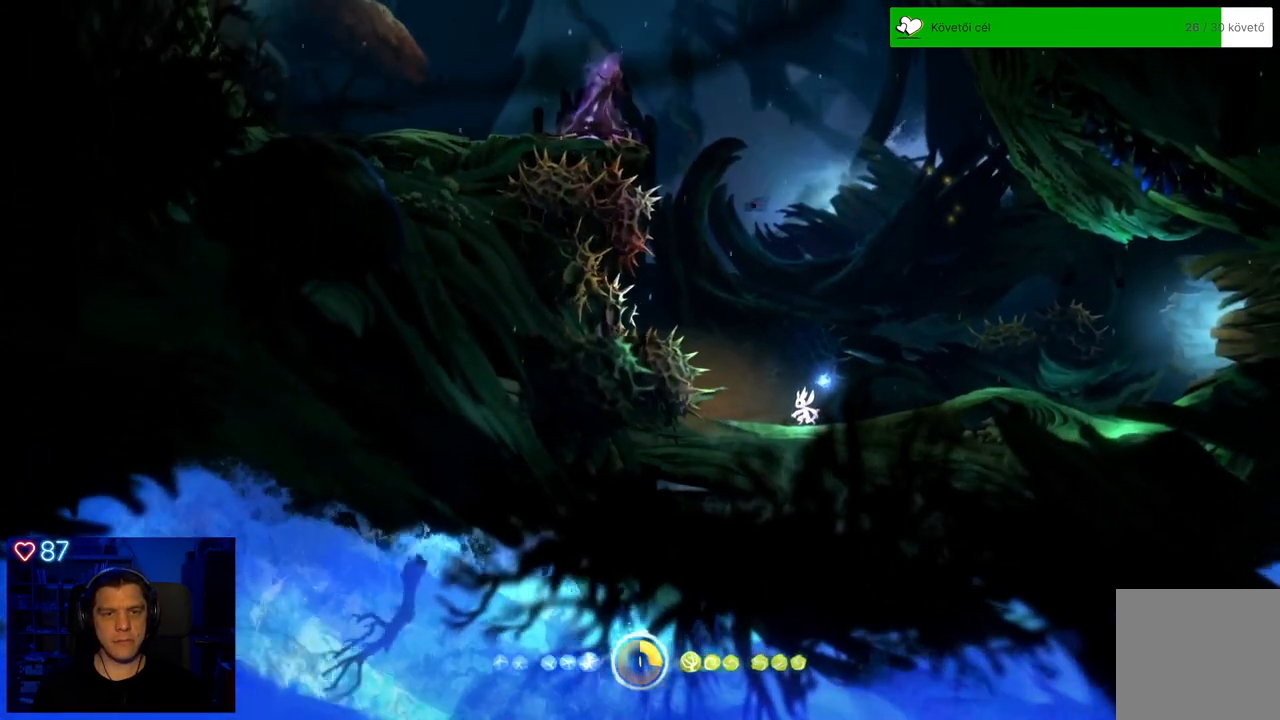
{"buttons": [], "left_stick": "center", "right_stick": "center", "events": []}
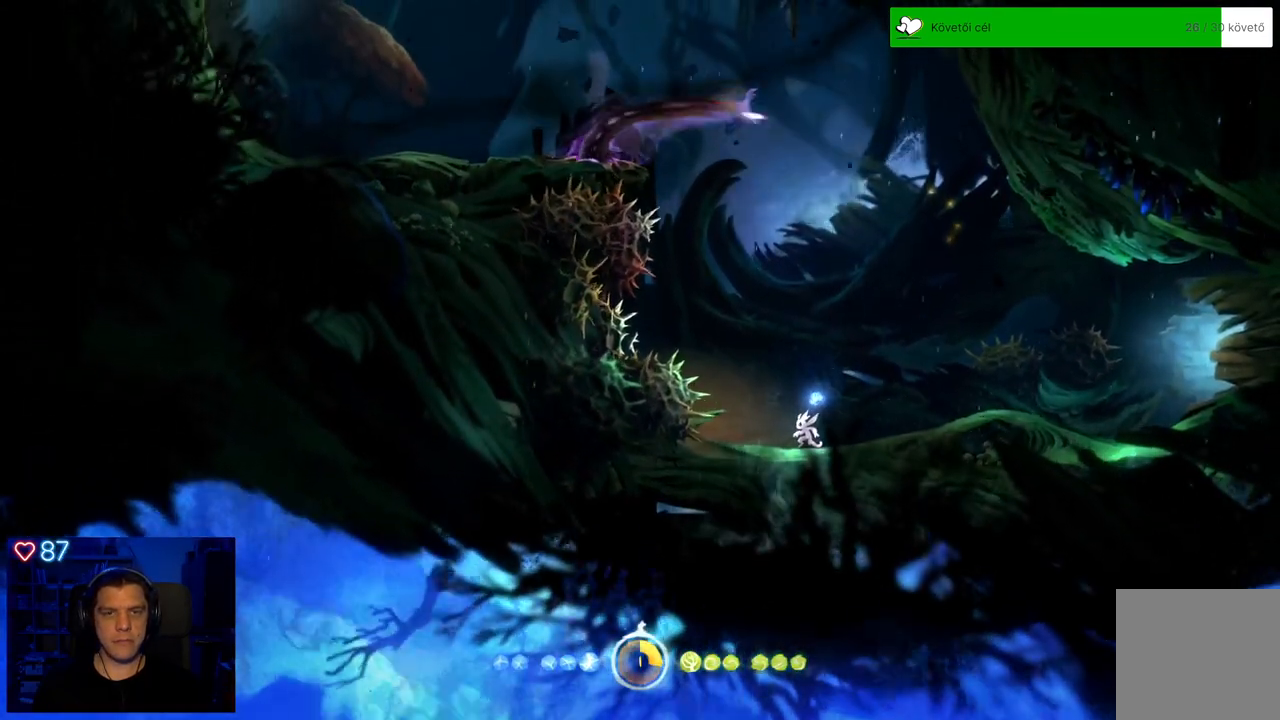
{"buttons": ["Y"], "left_stick": "center", "right_stick": "center", "events": [[183, "A", "down"], [383, "A", "up"], [483, "Y", "down"]]}
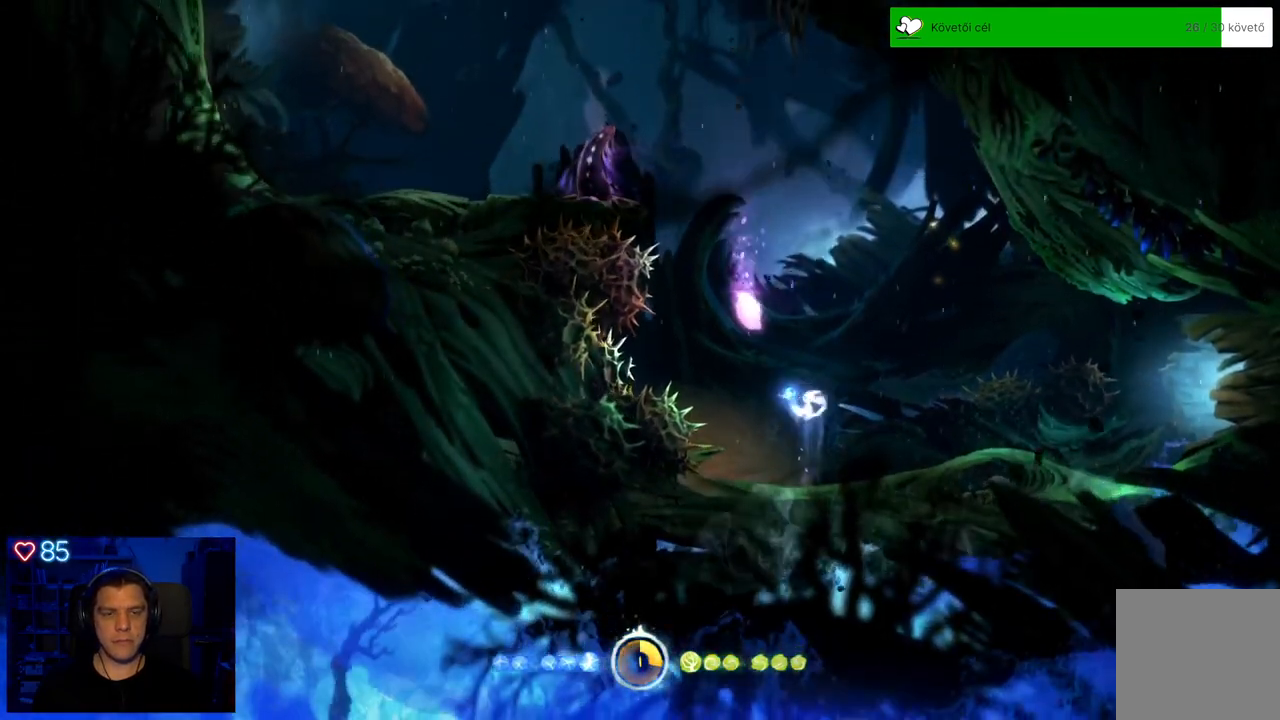
{"buttons": [], "left_stick": "up", "right_stick": "center", "events": [[83, "left_stick", "up"], [483, "Y", "up"]]}
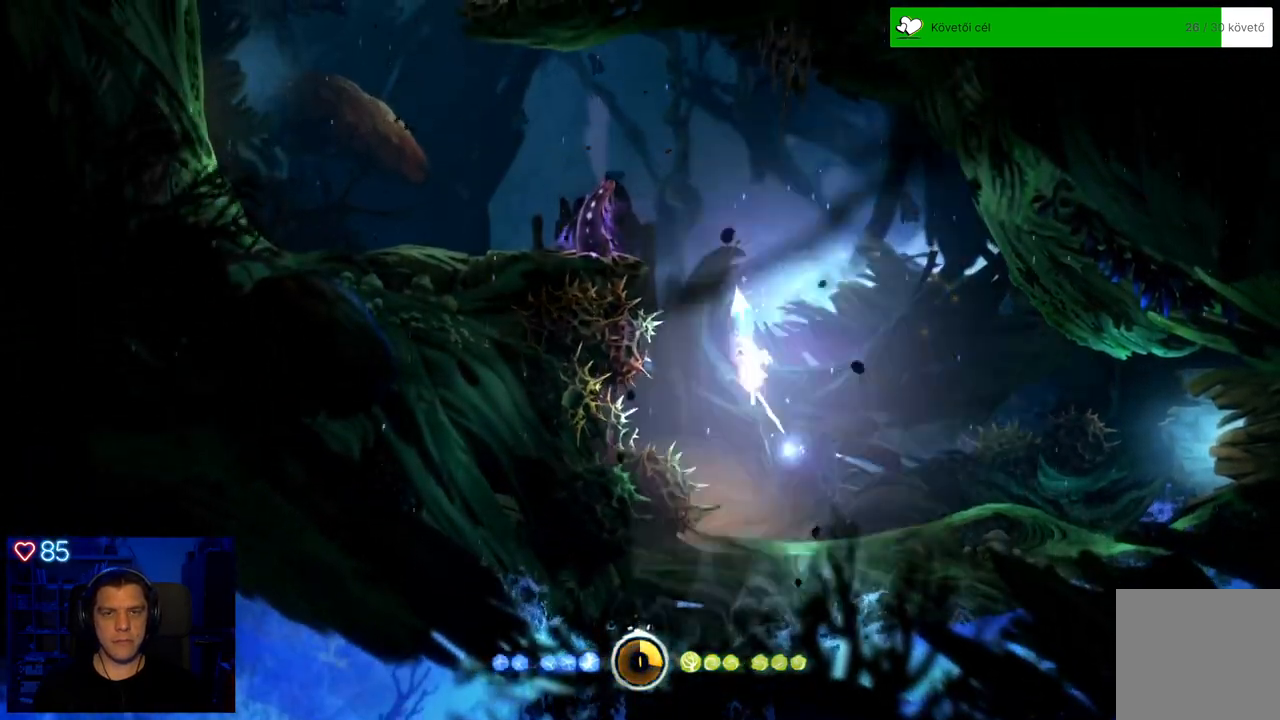
{"buttons": [], "left_stick": "left", "right_stick": "center", "events": [[50, "left_stick", "up-left"], [283, "left_stick", "left"]]}
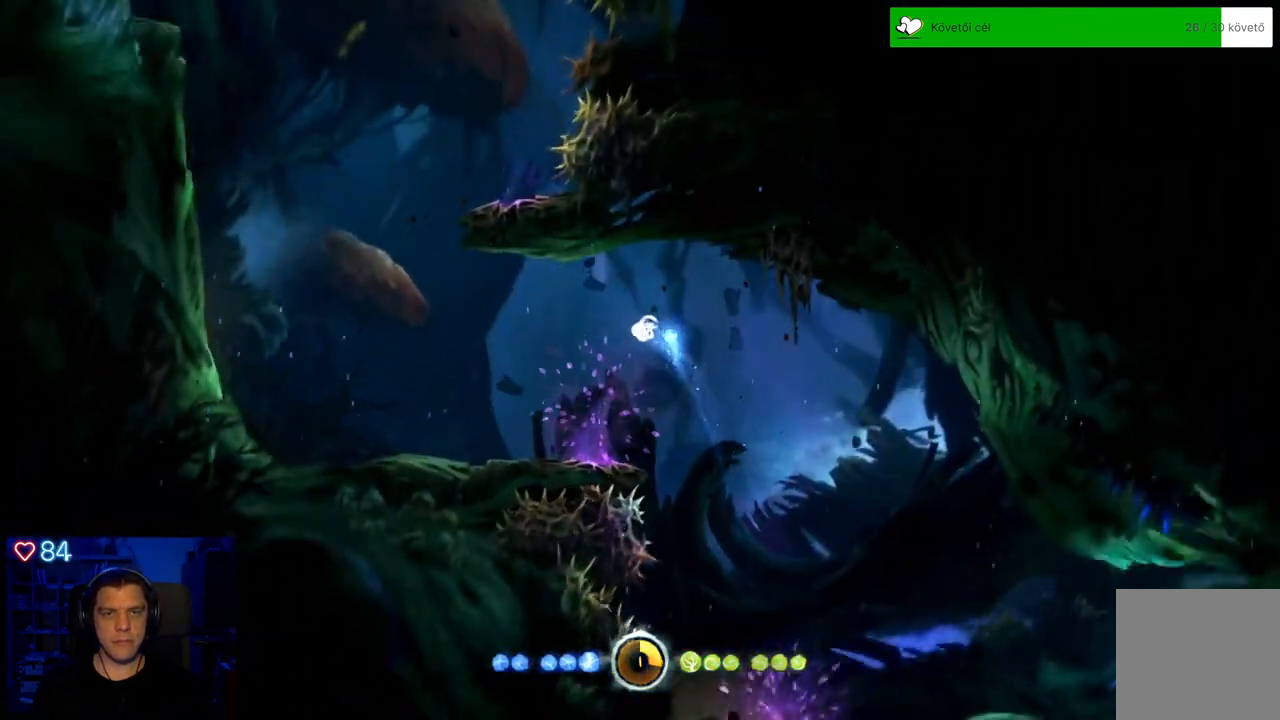
{"buttons": [], "left_stick": "left", "right_stick": "center", "events": []}
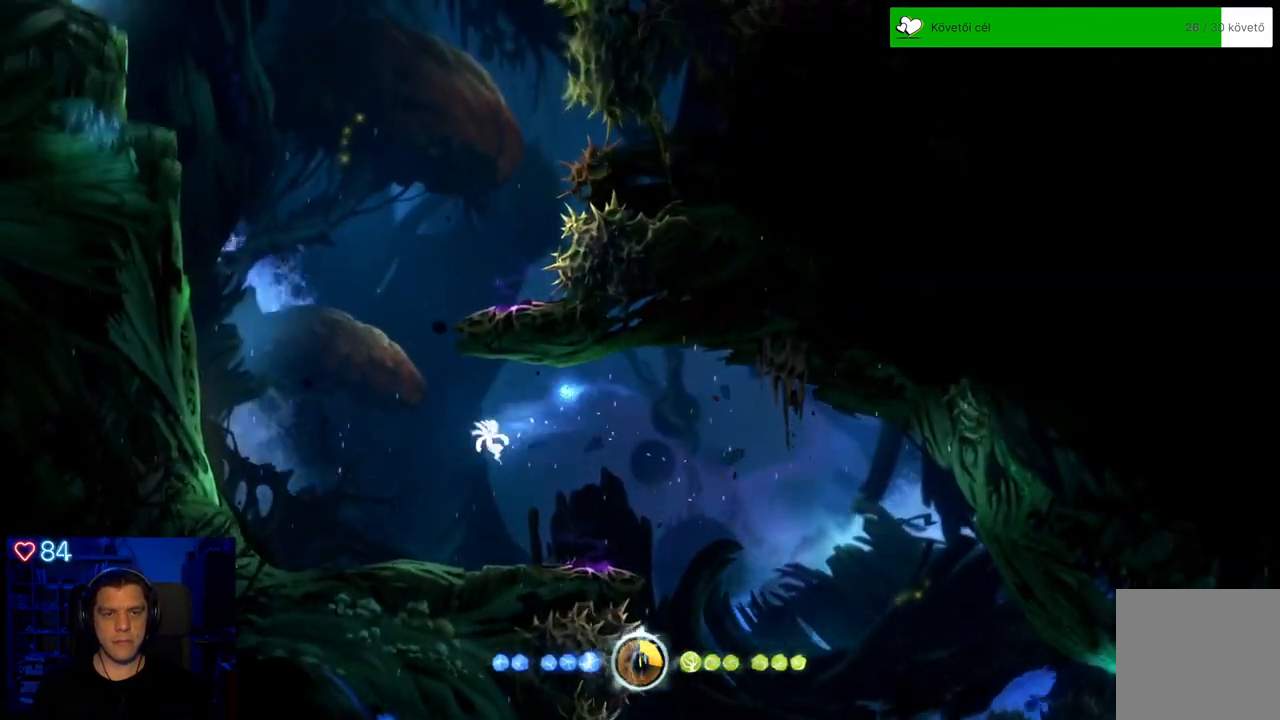
{"buttons": ["R1"], "left_stick": "left", "right_stick": "center", "events": [[433, "R1", "down"]]}
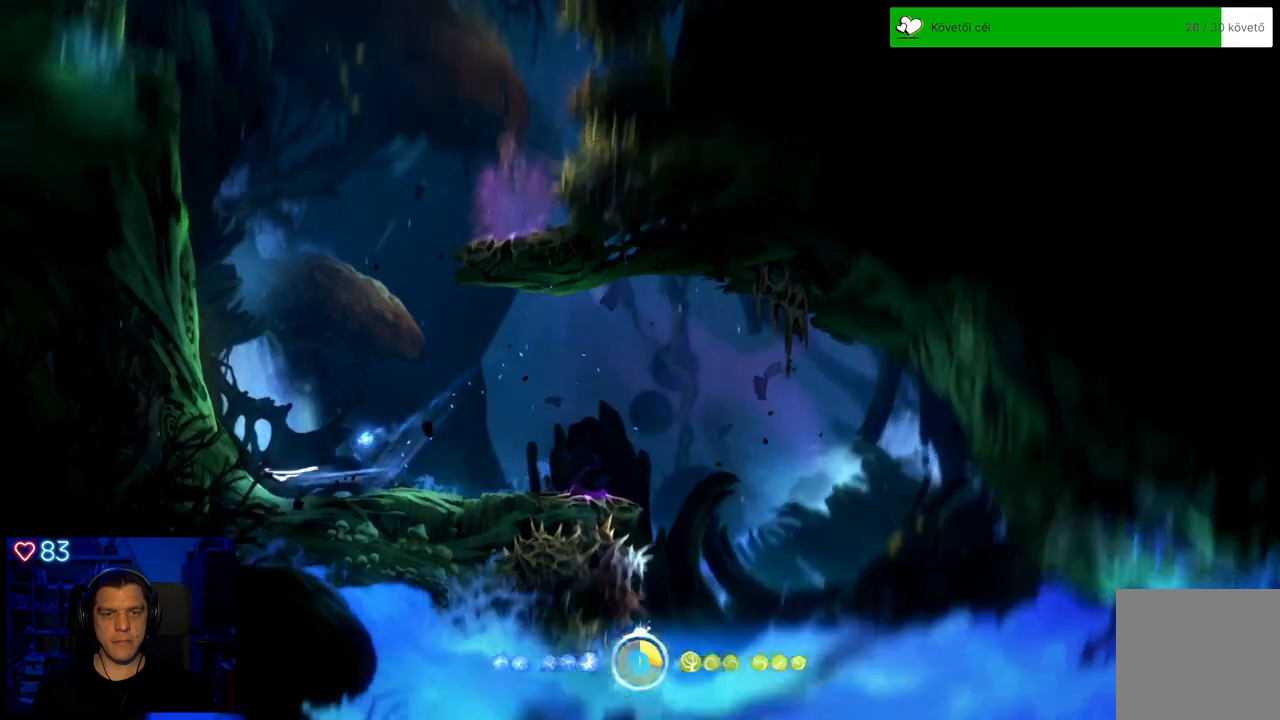
{"buttons": ["A"], "left_stick": "left", "right_stick": "center", "events": [[17, "R1", "up"], [133, "A", "down"], [400, "A", "up"], [450, "A", "down"]]}
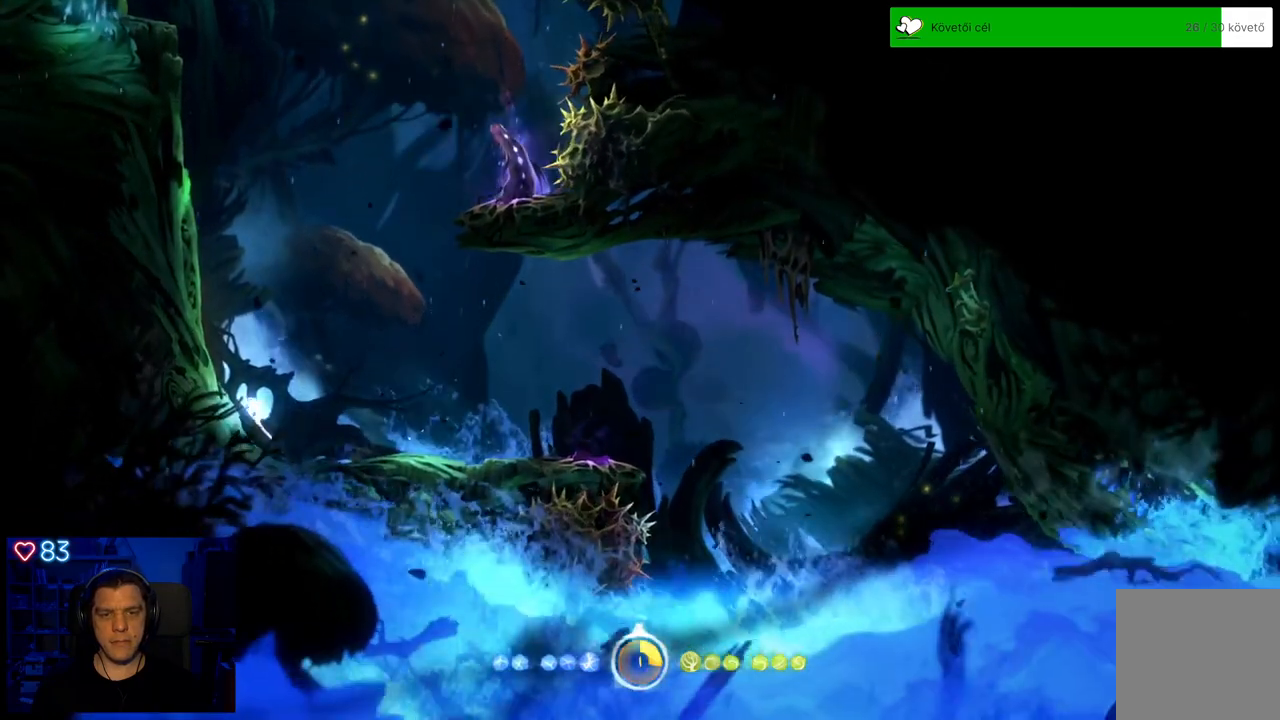
{"buttons": ["A"], "left_stick": "left", "right_stick": "center", "events": [[217, "A", "up"], [317, "A", "down"]]}
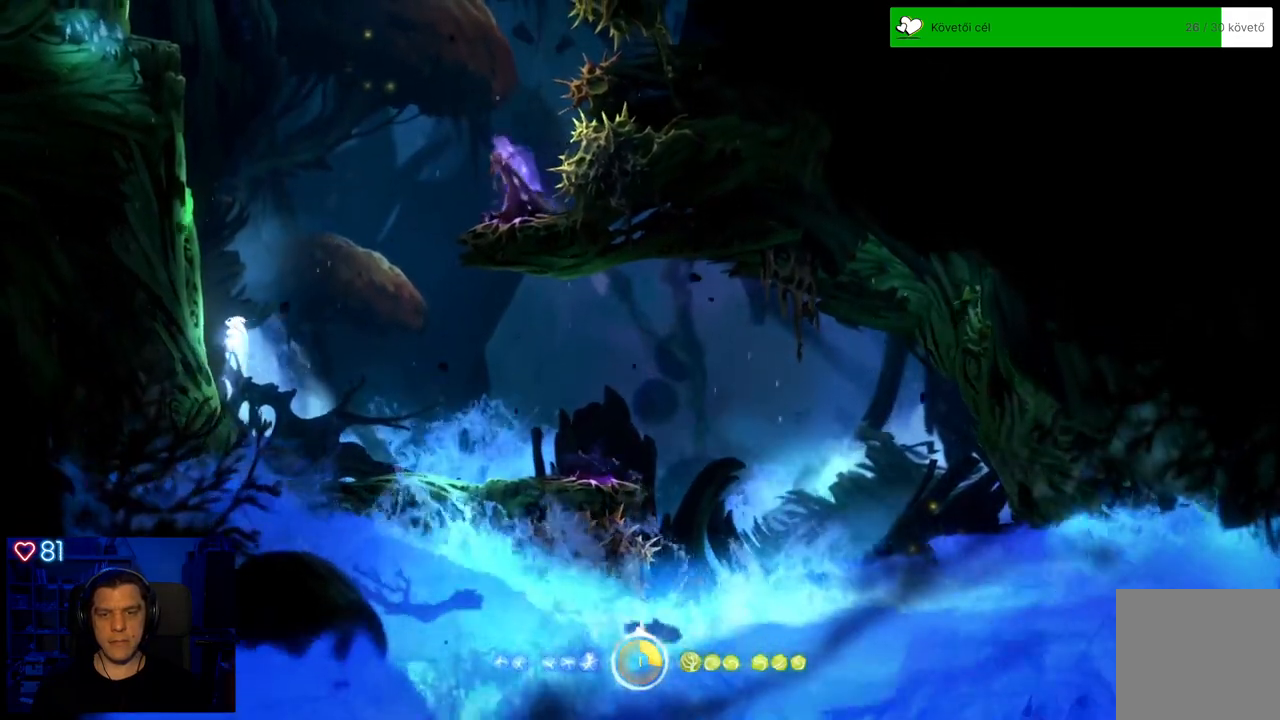
{"buttons": [], "left_stick": "left", "right_stick": "center", "events": [[433, "A", "up"]]}
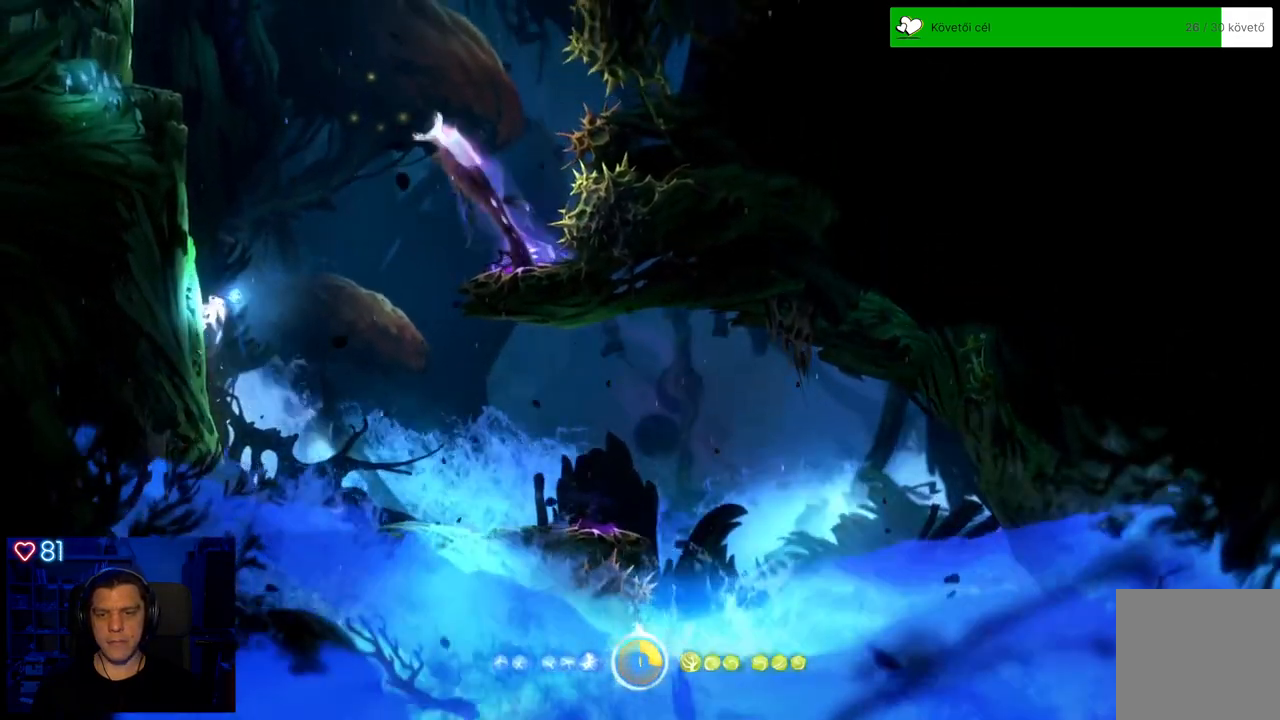
{"buttons": ["Y"], "left_stick": "up-right", "right_stick": "center", "events": [[67, "A", "down"], [183, "left_stick", "up"], [367, "left_stick", "up-right"], [383, "A", "up"], [483, "Y", "down"]]}